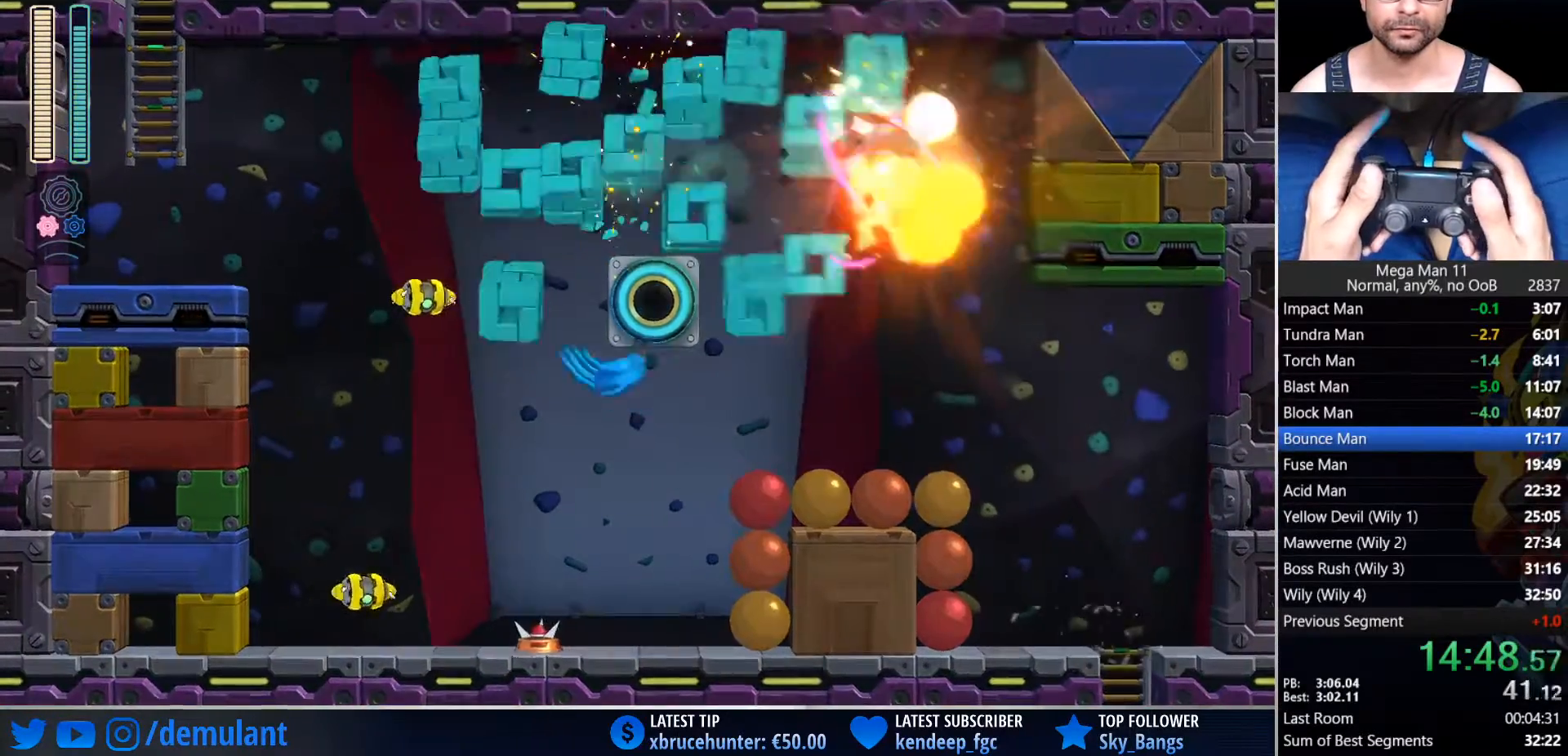
Gameplay with a controller (PlayStation layout); each line is a JSON object with the inputs held at the frame after it. "events" lists button and stick changes between this image and that frame as [ms after this image, input, new state], when the widget could be followed in between.
{"buttons": ["DPAD_LEFT"], "left_stick": "center", "right_stick": "right", "events": [[133, "TRIANGLE", "down"], [167, "right_stick", "right"], [183, "L1", "down"], [217, "DPAD_UP", "down"], [233, "TRIANGLE", "up"], [300, "DPAD_UP", "up"], [317, "L1", "up"]]}
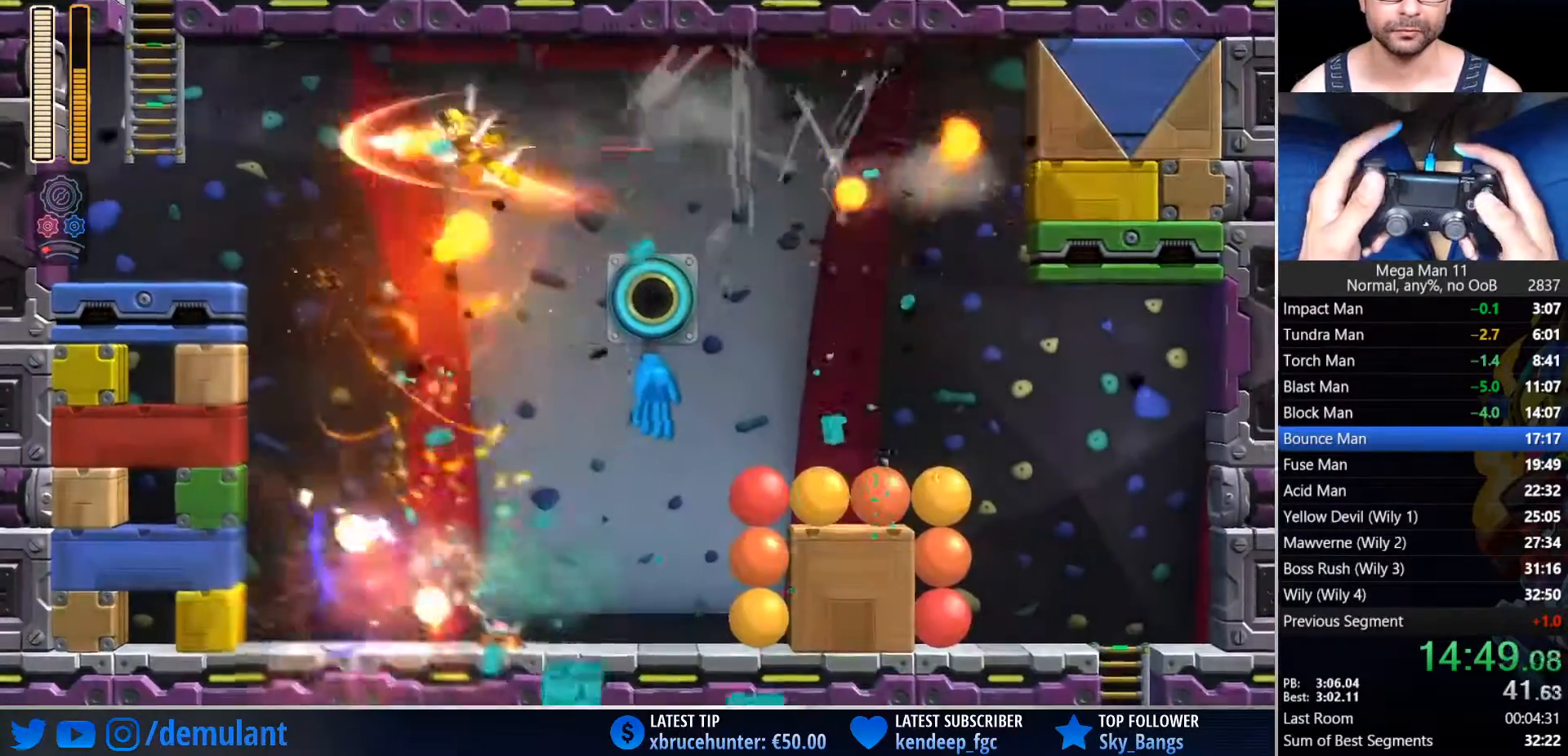
{"buttons": ["CROSS"], "left_stick": "center", "right_stick": "center", "events": [[167, "right_stick", "center"], [367, "CROSS", "down"], [500, "DPAD_LEFT", "up"]]}
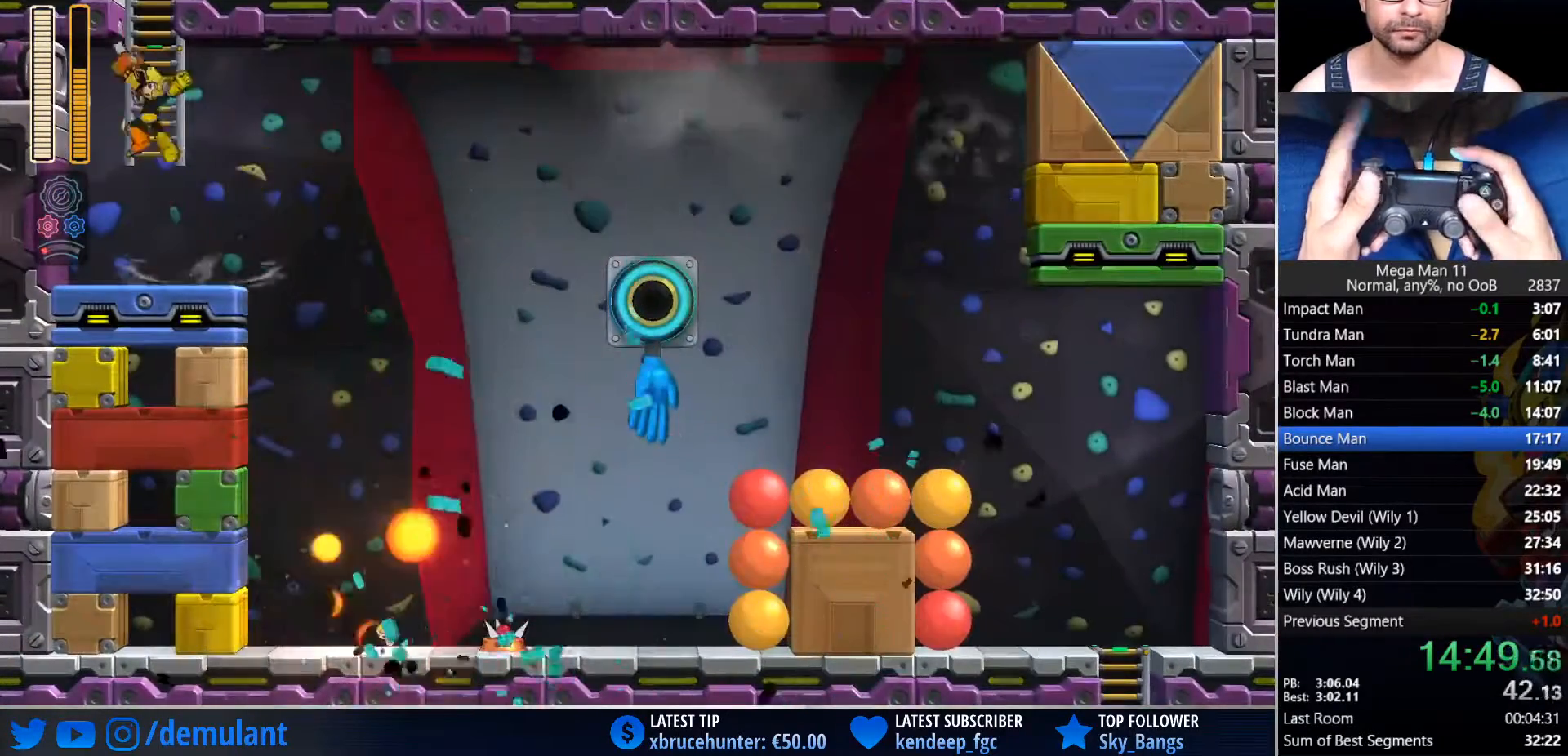
{"buttons": ["CROSS"], "left_stick": "center", "right_stick": "center", "events": [[50, "DPAD_UP", "down"], [83, "L2", "down"], [133, "CROSS", "up"], [183, "DPAD_UP", "up"], [233, "L2", "up"], [250, "CROSS", "down"], [317, "CROSS", "up"], [400, "CROSS", "down"]]}
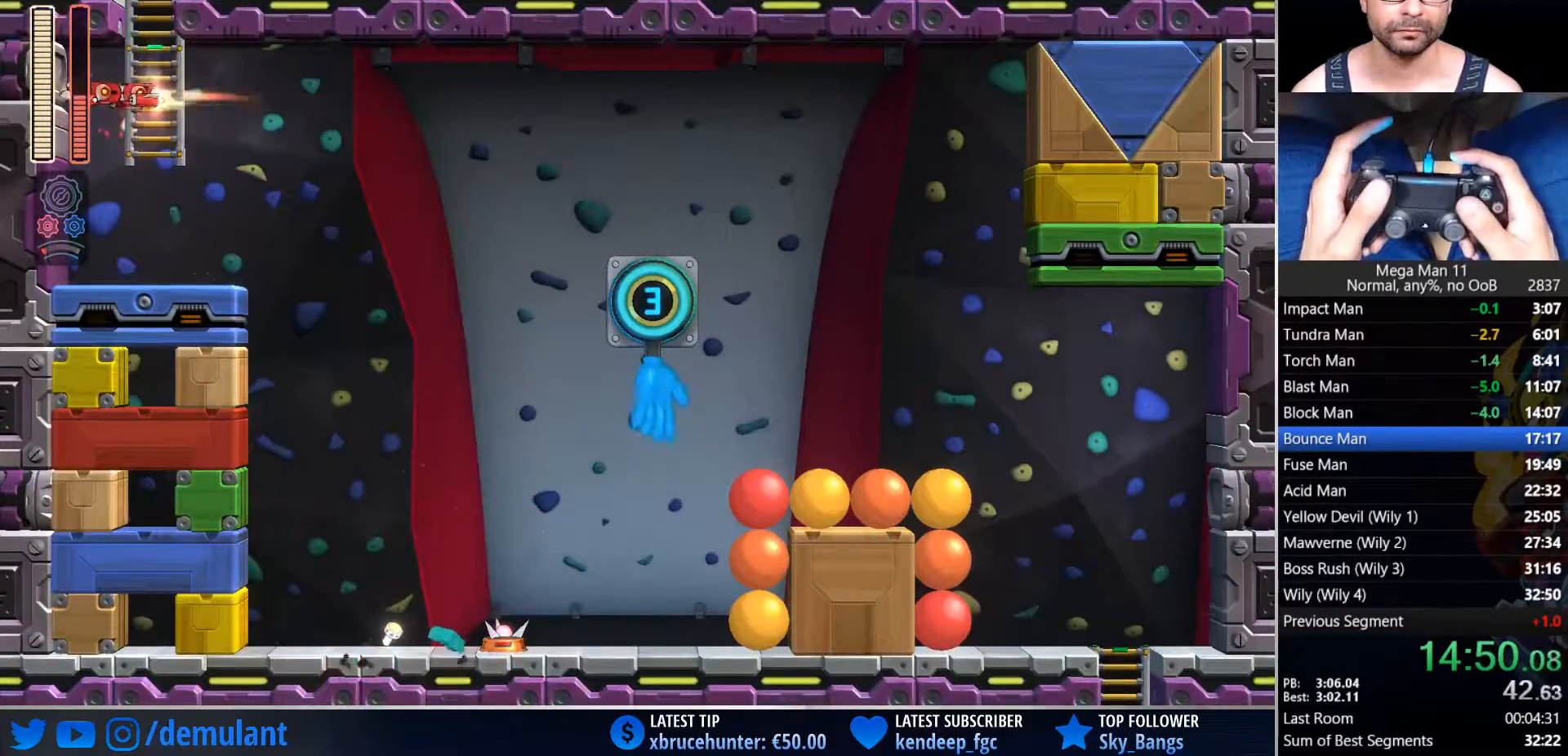
{"buttons": ["DPAD_UP", "DPAD_RIGHT"], "left_stick": "center", "right_stick": "down", "events": [[100, "DPAD_RIGHT", "down"], [100, "DPAD_UP", "down"], [200, "CROSS", "up"], [250, "right_stick", "down"]]}
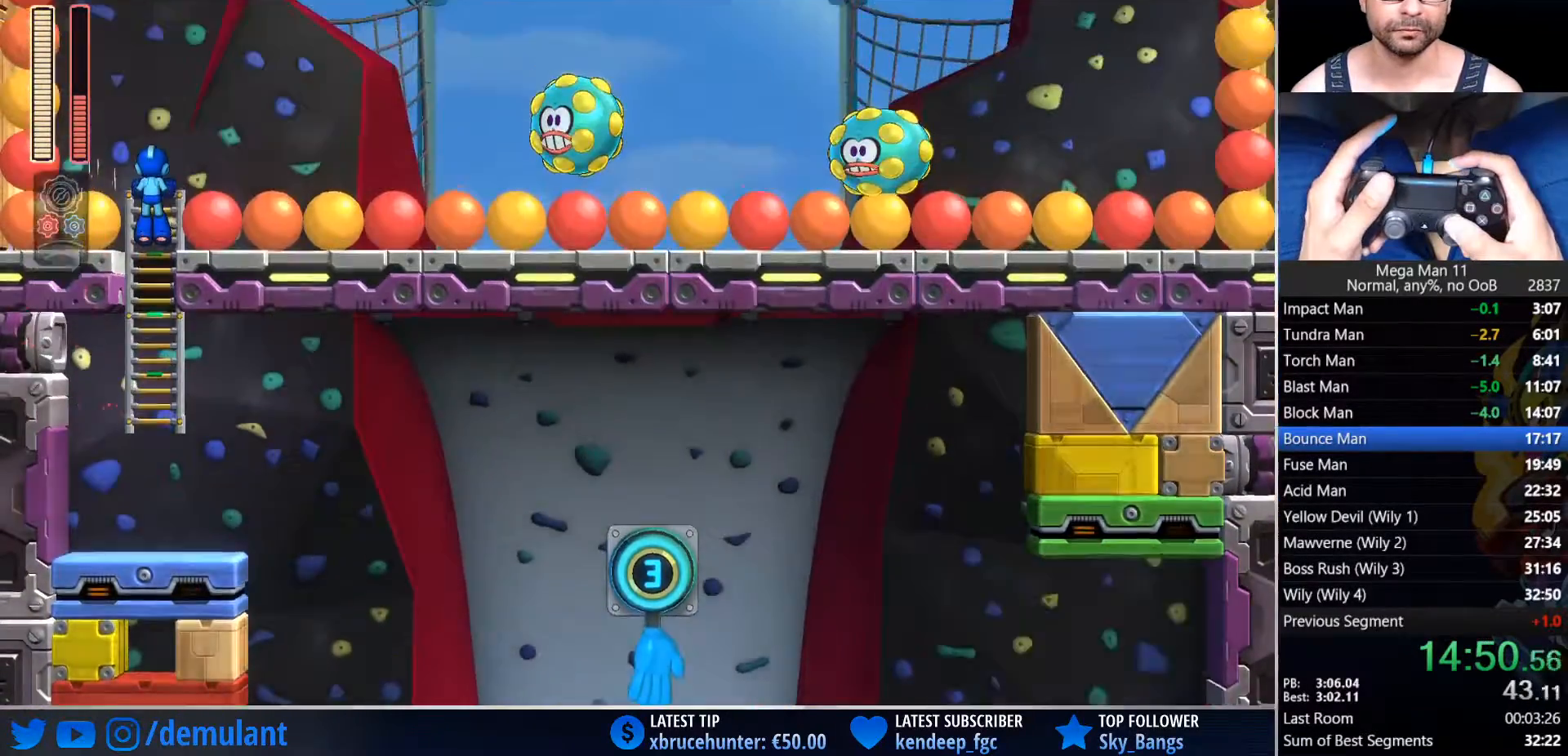
{"buttons": ["DPAD_UP", "DPAD_RIGHT"], "left_stick": "center", "right_stick": "down", "events": []}
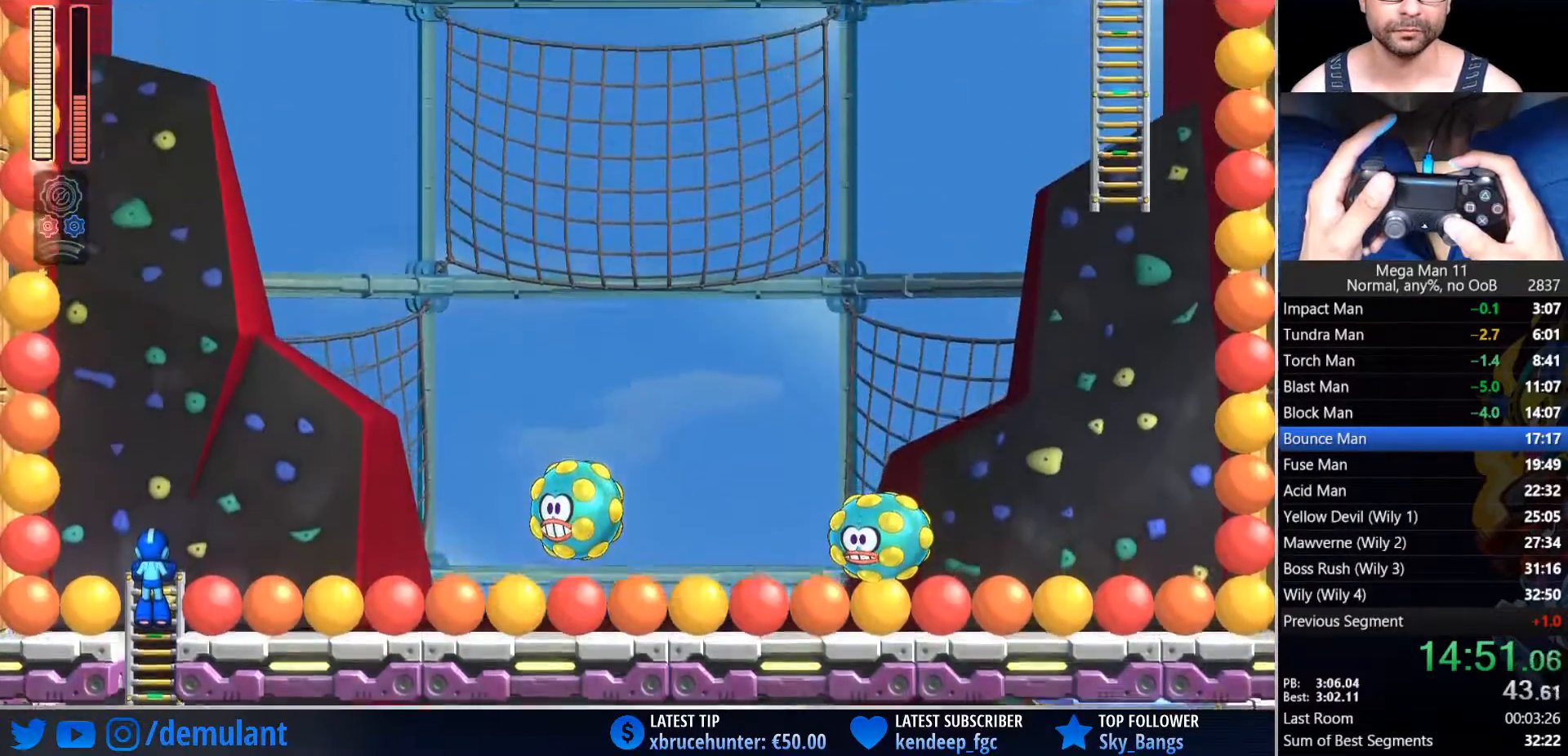
{"buttons": ["TRIANGLE", "DPAD_RIGHT"], "left_stick": "center", "right_stick": "center", "events": [[233, "DPAD_UP", "up"], [233, "right_stick", "center"], [350, "L1", "down"], [450, "L1", "up"], [500, "TRIANGLE", "down"]]}
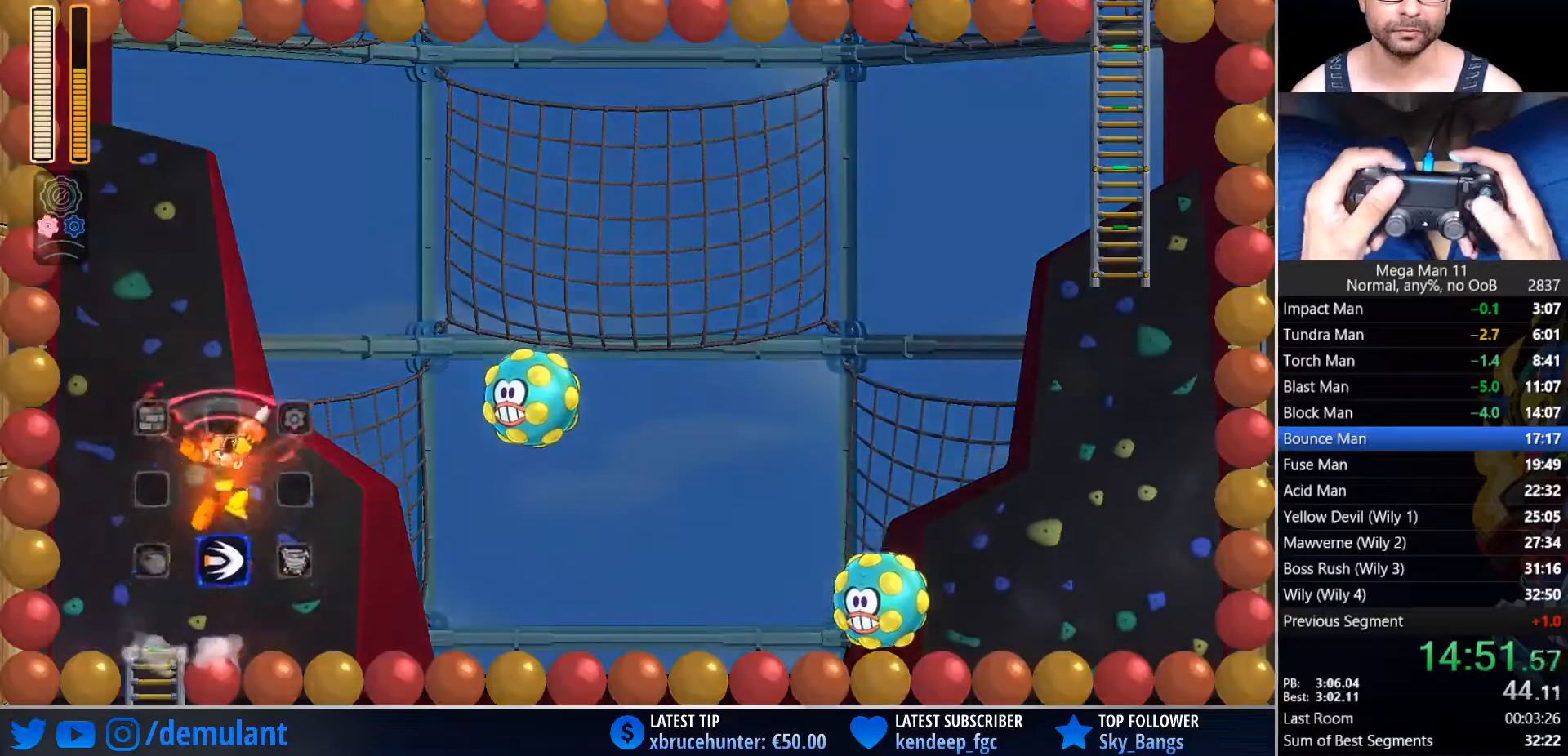
{"buttons": ["CROSS", "DPAD_RIGHT"], "left_stick": "center", "right_stick": "center", "events": [[33, "L1", "down"], [167, "L1", "up"], [183, "CROSS", "down"], [183, "TRIANGLE", "up"]]}
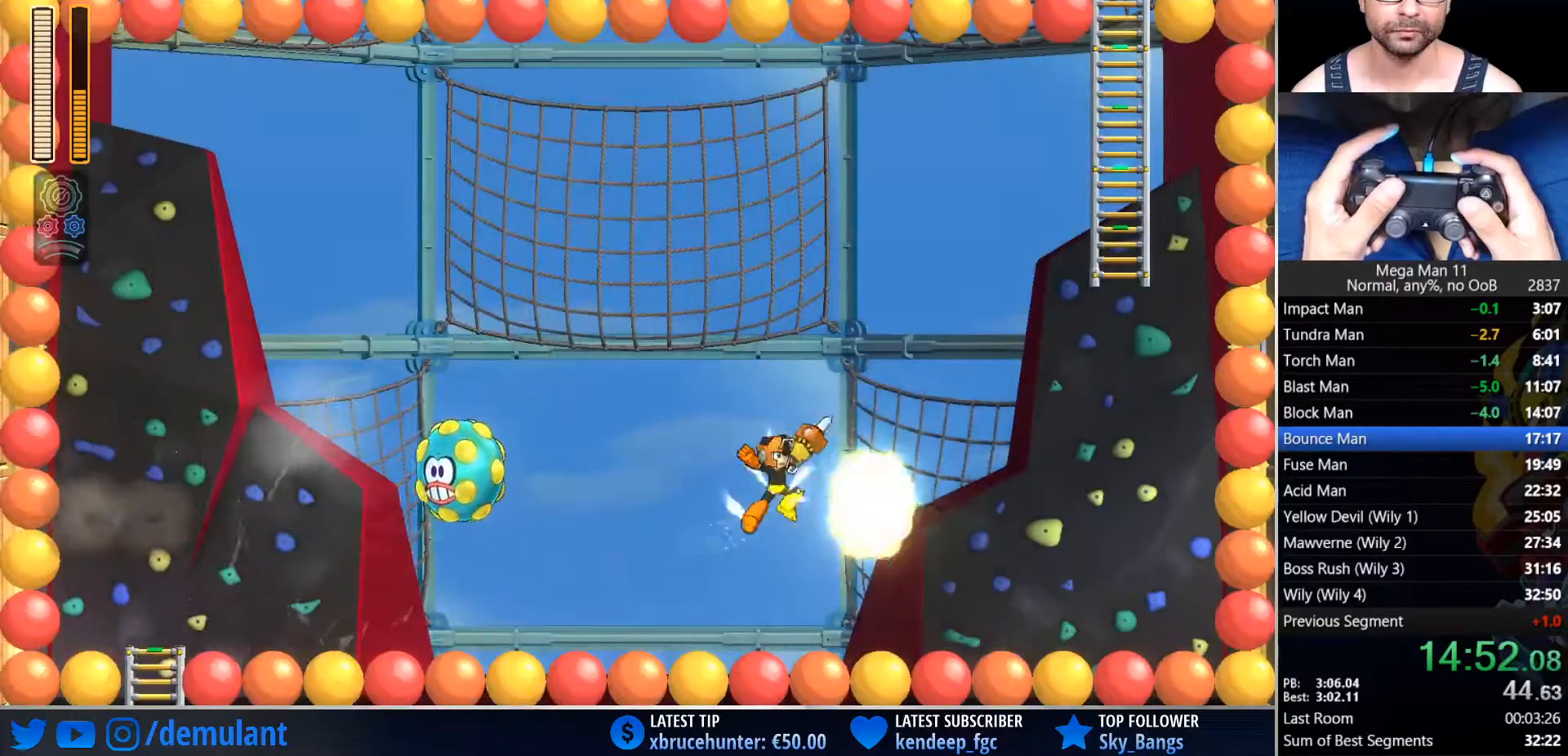
{"buttons": ["CROSS", "L2", "DPAD_UP"], "left_stick": "center", "right_stick": "up", "events": [[400, "DPAD_UP", "down"], [400, "L2", "down"], [500, "DPAD_RIGHT", "up"], [500, "right_stick", "up"]]}
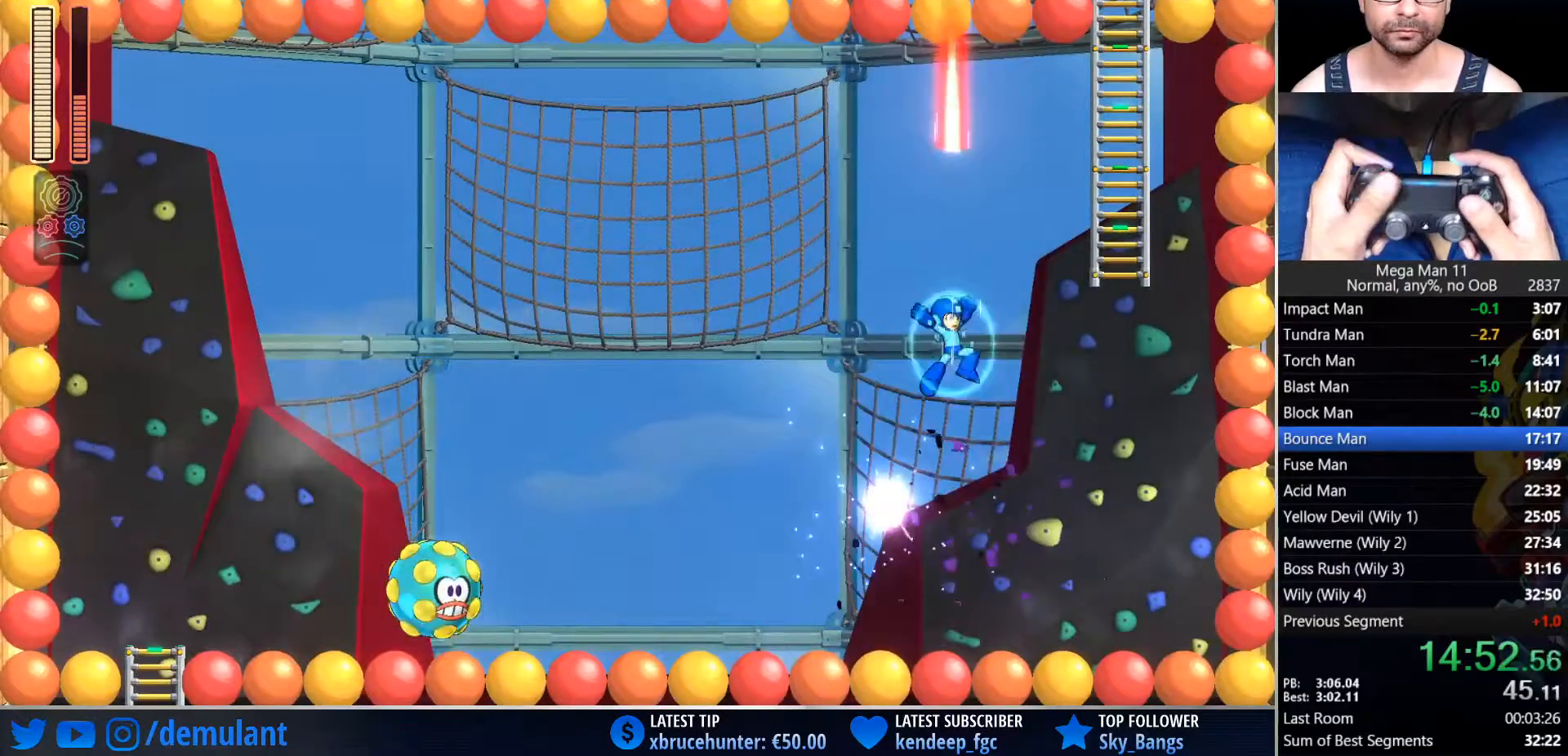
{"buttons": ["CROSS", "L2", "DPAD_UP", "DPAD_RIGHT"], "left_stick": "center", "right_stick": "up", "events": [[83, "L2", "up"], [167, "CROSS", "up"], [167, "DPAD_RIGHT", "down"], [183, "DPAD_UP", "up"], [250, "CROSS", "down"], [367, "L2", "down"], [450, "DPAD_UP", "down"]]}
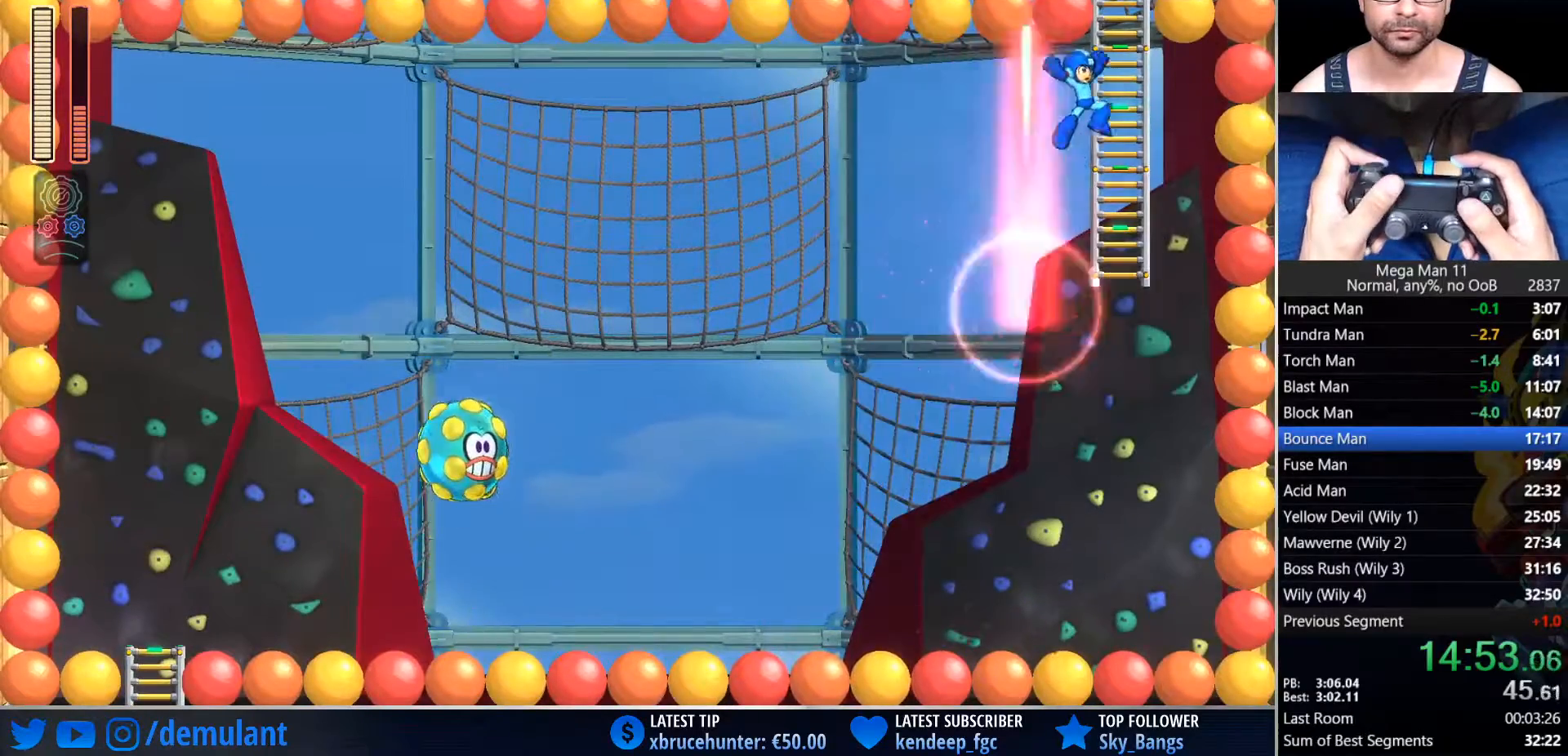
{"buttons": [], "left_stick": "center", "right_stick": "center", "events": [[33, "CROSS", "up"], [50, "L2", "up"], [117, "DPAD_RIGHT", "up"], [167, "right_stick", "center"], [183, "L2", "down"], [350, "DPAD_UP", "up"], [367, "L2", "up"], [433, "CROSS", "down"], [500, "CROSS", "up"]]}
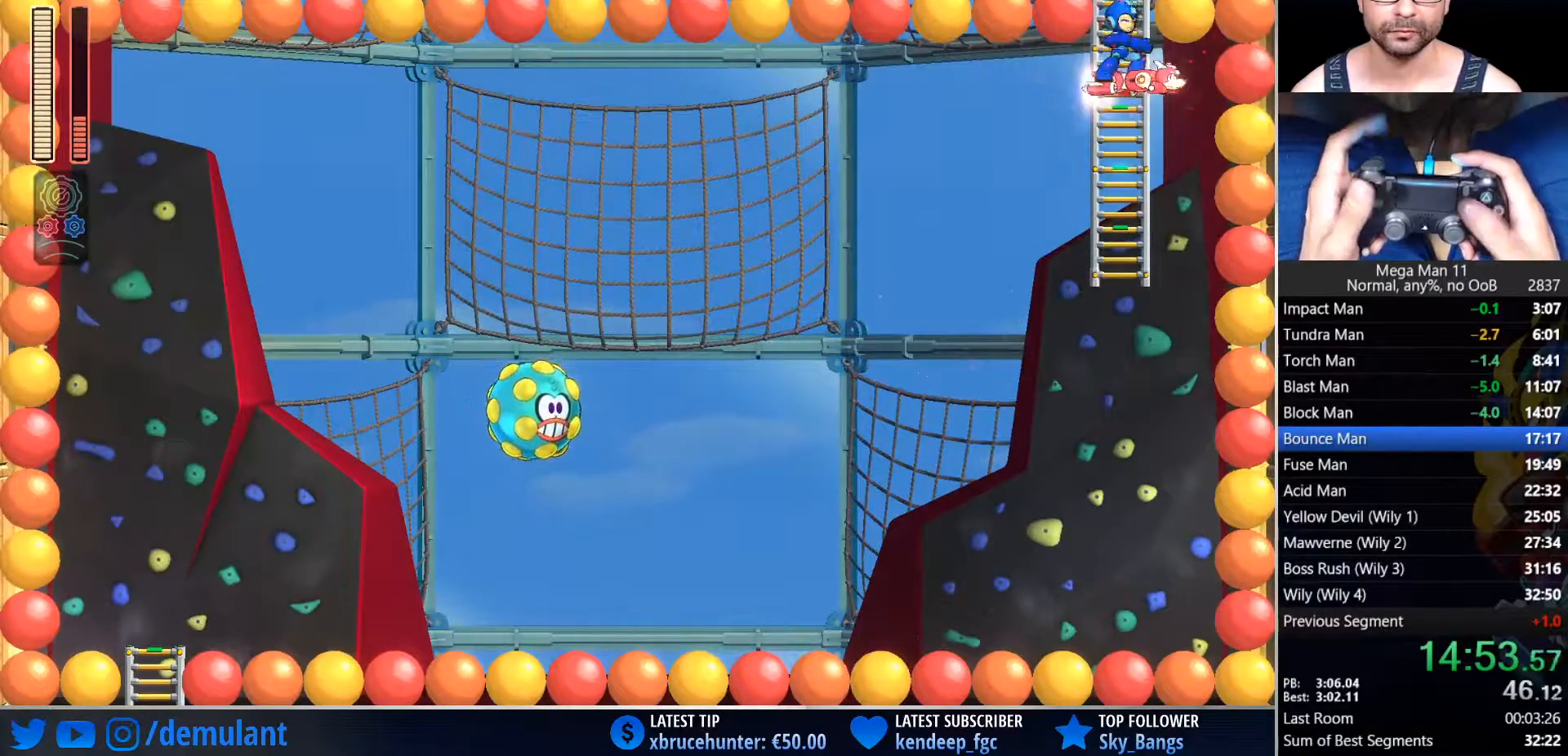
{"buttons": ["DPAD_UP"], "left_stick": "center", "right_stick": "down", "events": [[50, "CROSS", "down"], [233, "DPAD_UP", "down"], [317, "CROSS", "up"], [400, "right_stick", "down"]]}
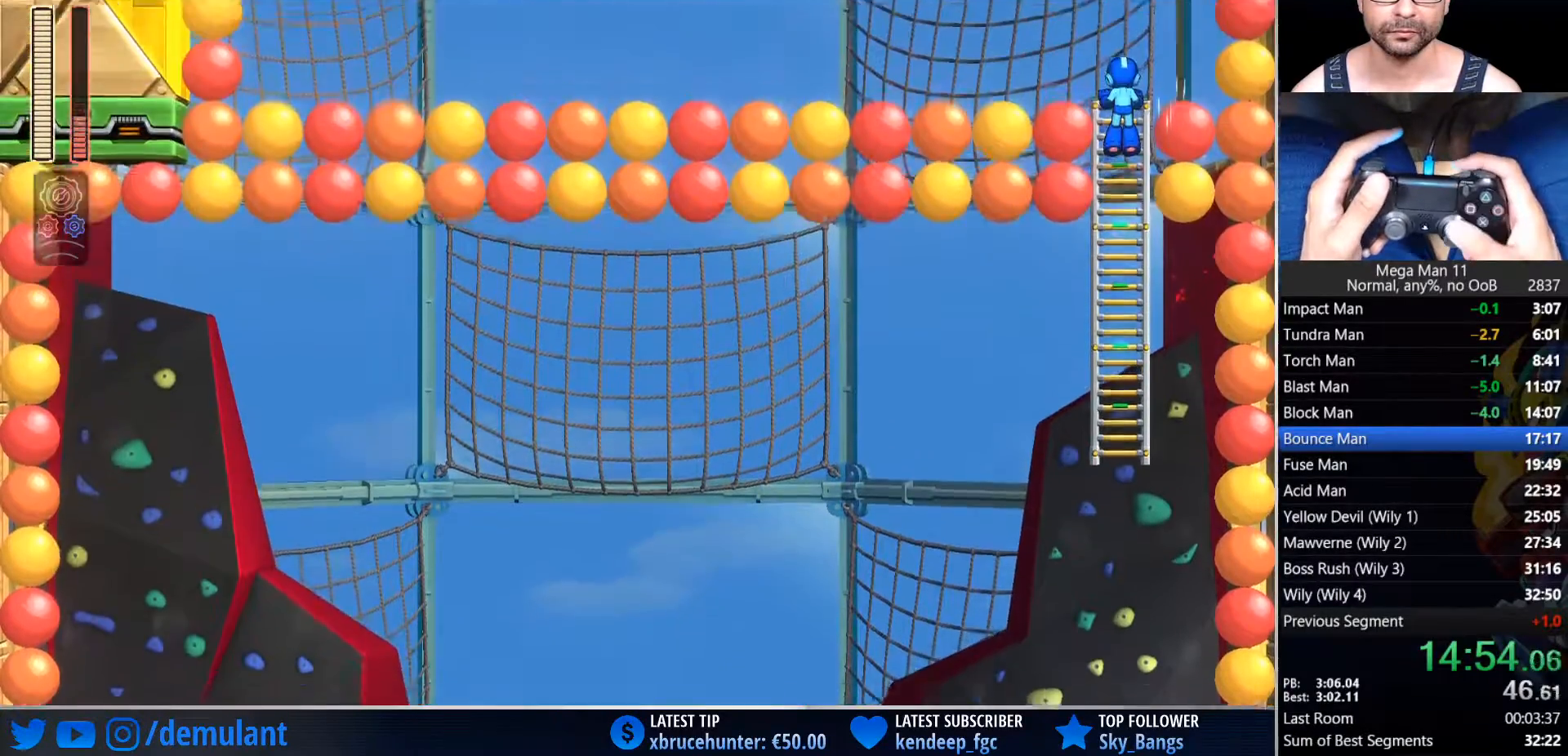
{"buttons": ["DPAD_UP"], "left_stick": "center", "right_stick": "down", "events": []}
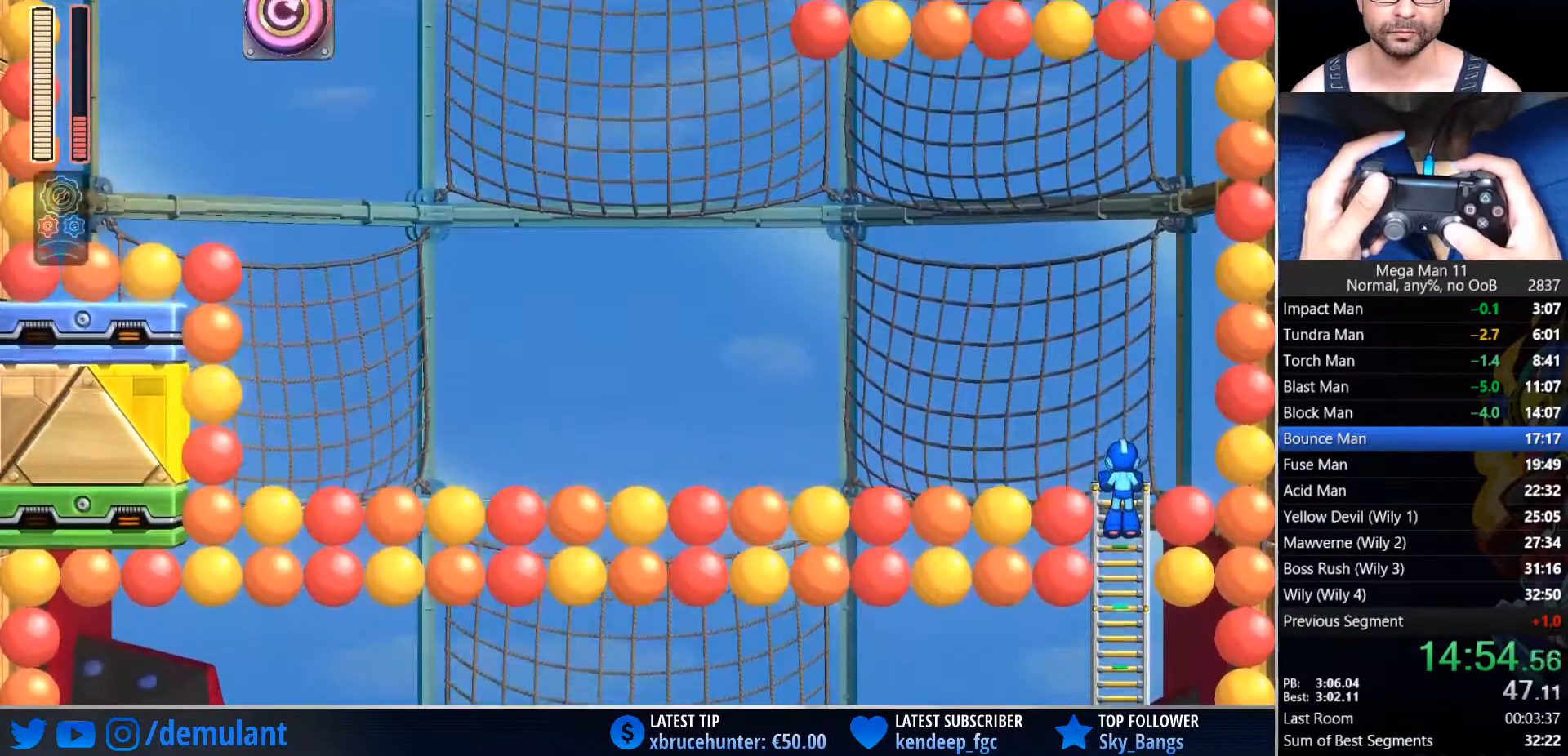
{"buttons": ["TRIANGLE", "DPAD_UP", "DPAD_LEFT"], "left_stick": "center", "right_stick": "down", "events": [[317, "DPAD_LEFT", "down"], [400, "TRIANGLE", "down"]]}
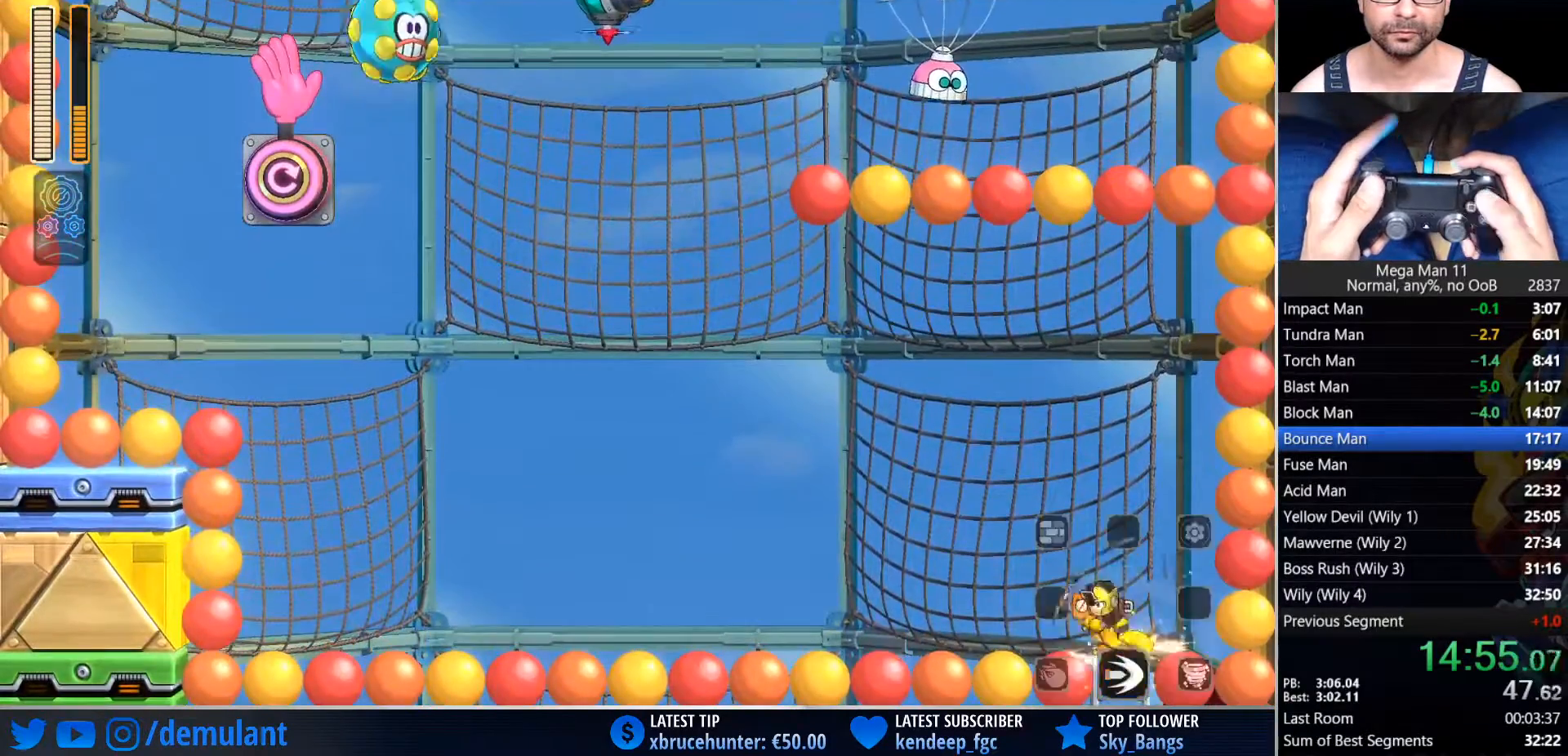
{"buttons": ["CROSS", "DPAD_UP", "DPAD_LEFT"], "left_stick": "center", "right_stick": "center", "events": [[33, "TRIANGLE", "up"], [50, "CROSS", "down"], [50, "right_stick", "center"]]}
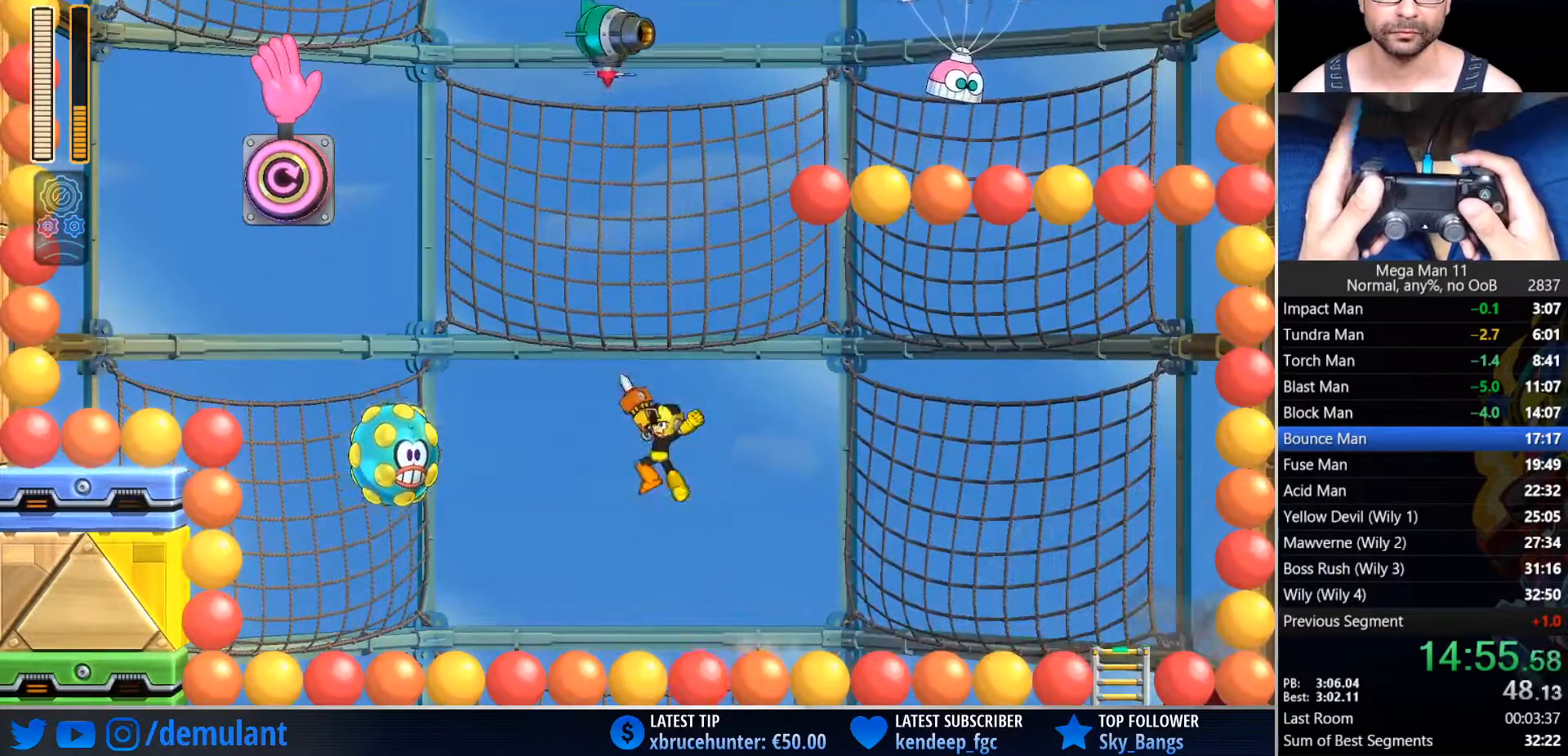
{"buttons": ["DPAD_UP"], "left_stick": "center", "right_stick": "center", "events": [[50, "L2", "down"], [217, "DPAD_LEFT", "up"], [233, "L2", "up"], [333, "CROSS", "up"]]}
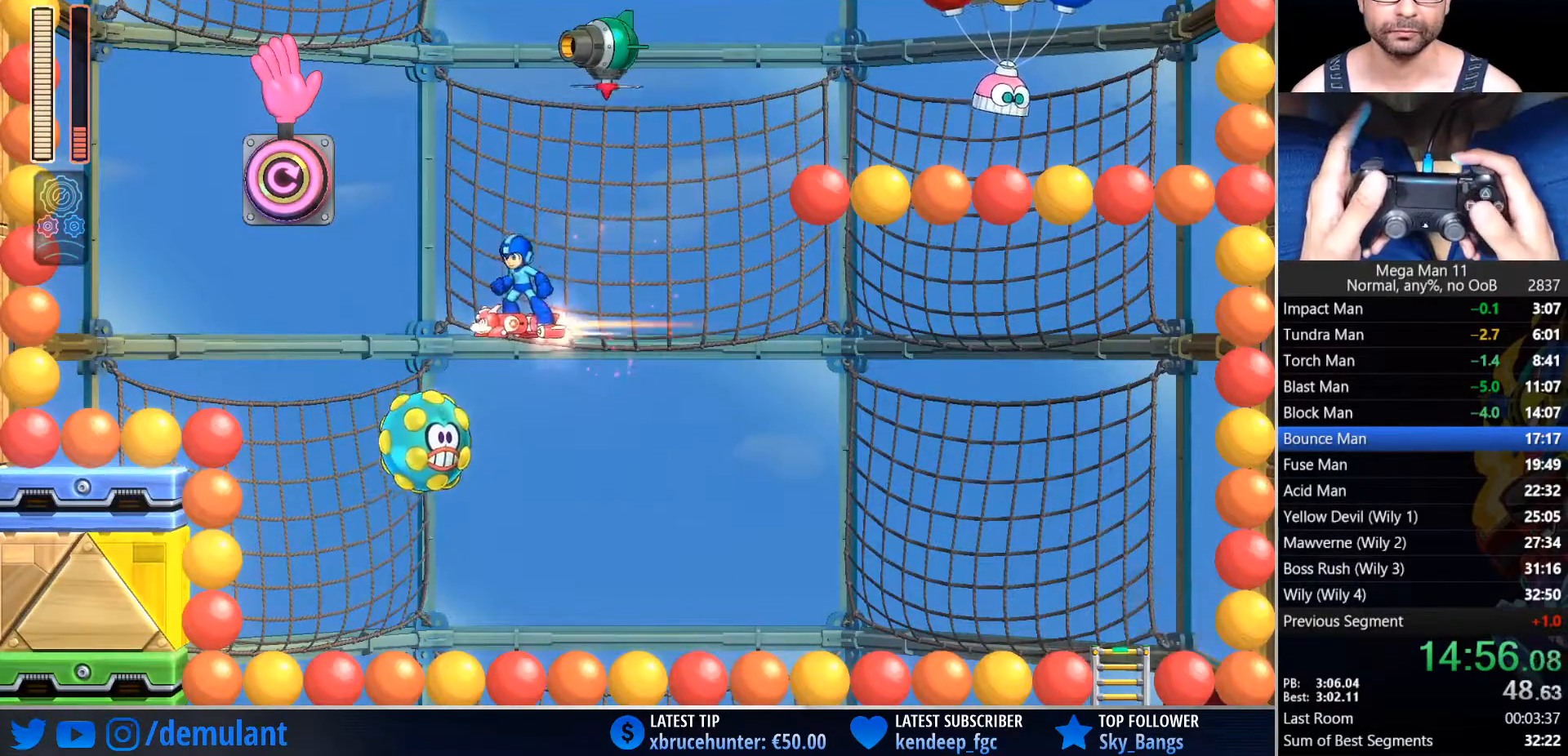
{"buttons": ["DPAD_UP", "DPAD_LEFT"], "left_stick": "center", "right_stick": "center", "events": [[33, "DPAD_LEFT", "down"], [83, "CROSS", "down"], [200, "L2", "down"], [267, "SQUARE", "down"], [417, "L2", "up"], [450, "SQUARE", "up"], [483, "CROSS", "up"]]}
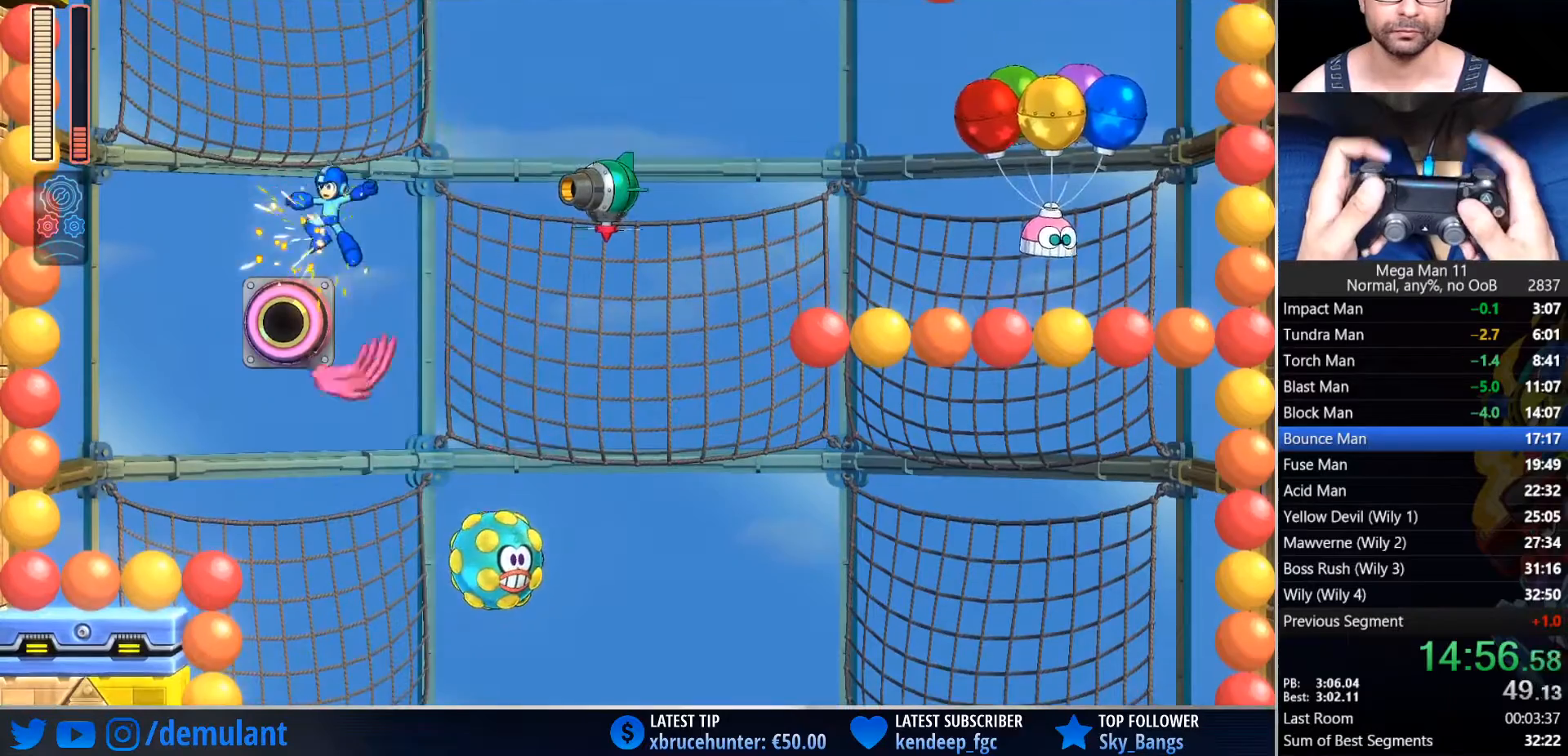
{"buttons": ["DPAD_UP"], "left_stick": "center", "right_stick": "center", "events": [[67, "DPAD_LEFT", "up"], [100, "CROSS", "down"], [117, "R2", "down"], [200, "CROSS", "up"], [233, "R2", "up"]]}
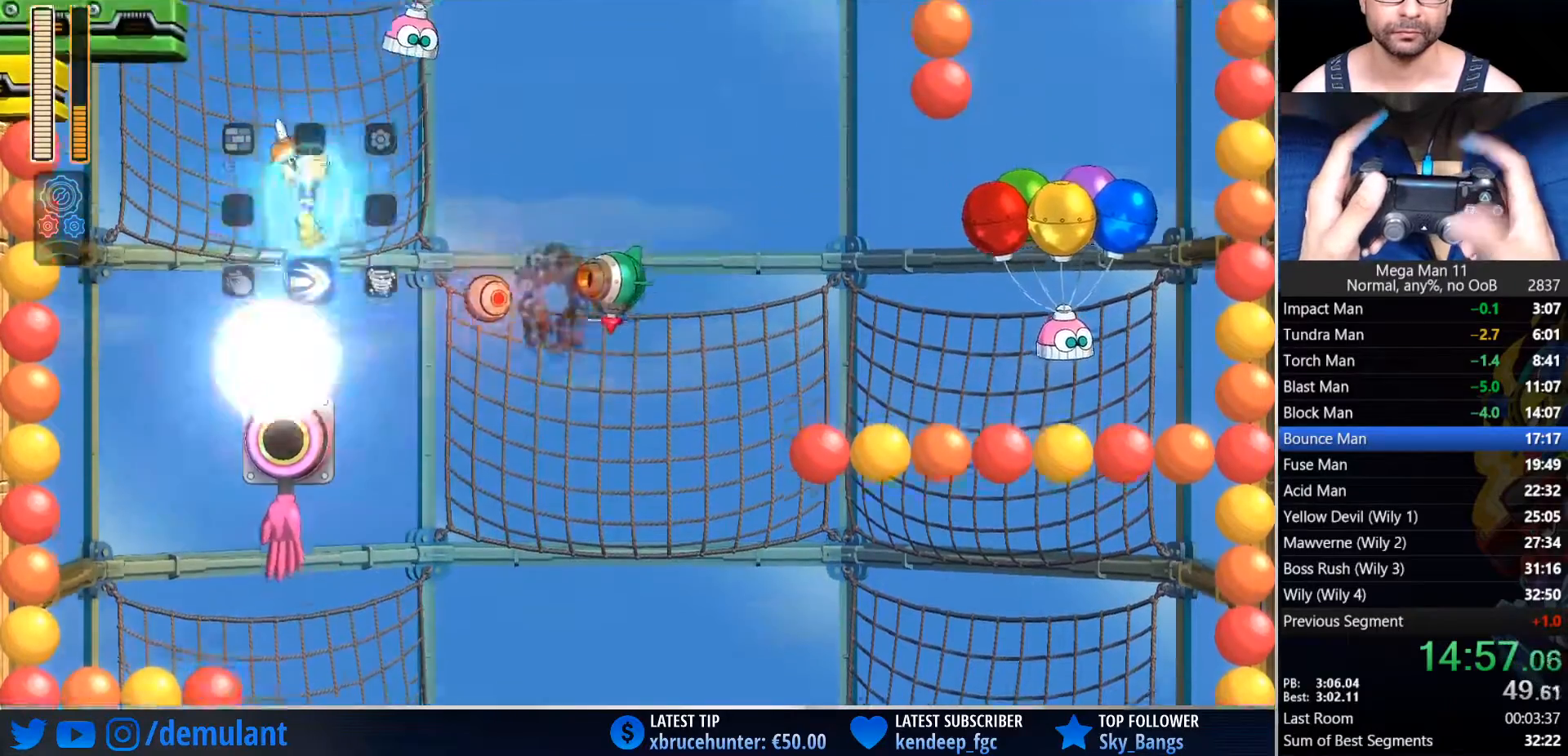
{"buttons": ["CROSS"], "left_stick": "center", "right_stick": "center", "events": [[267, "L2", "down"], [483, "CROSS", "down"], [483, "L2", "up"], [500, "DPAD_UP", "up"]]}
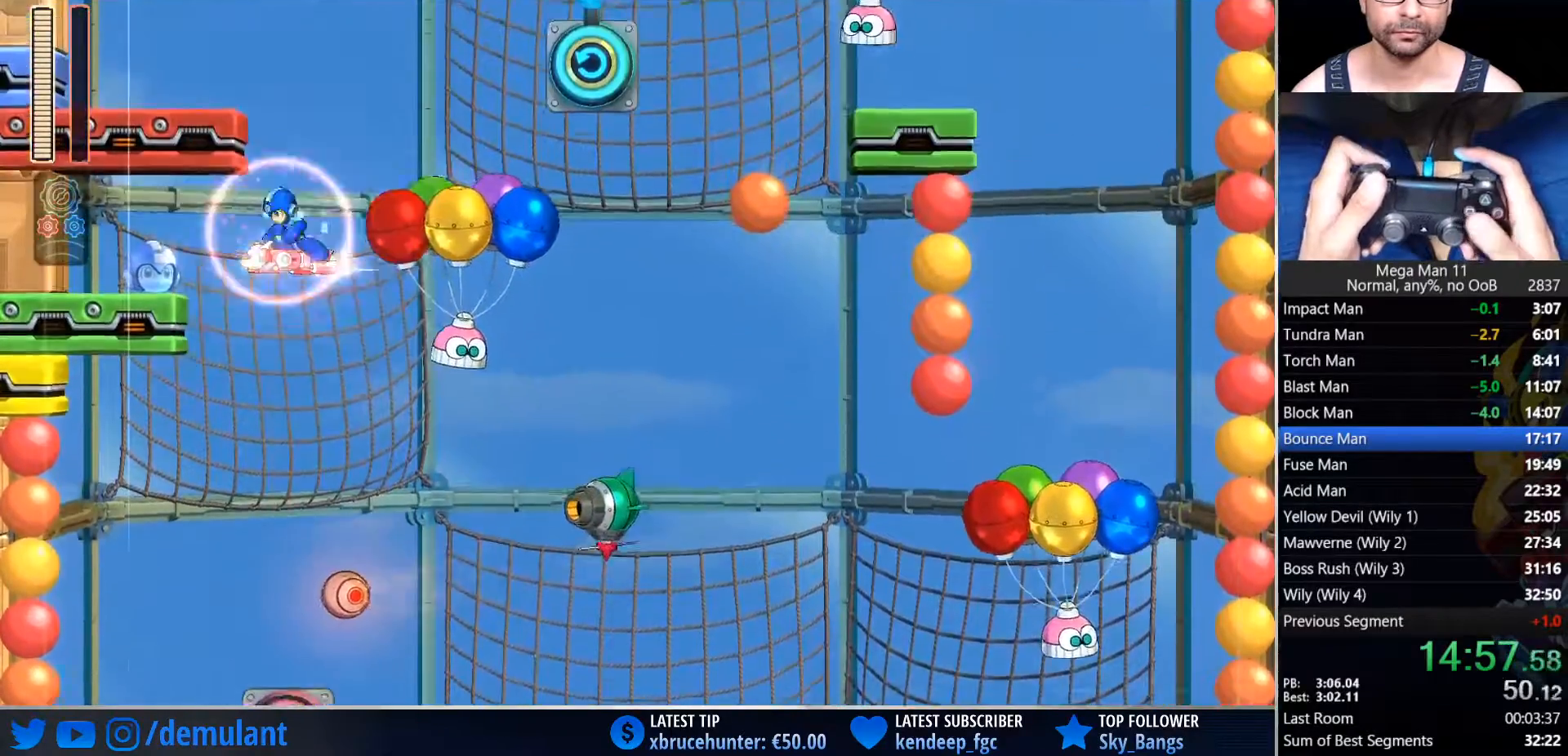
{"buttons": ["CROSS", "DPAD_LEFT"], "left_stick": "center", "right_stick": "center", "events": [[167, "DPAD_LEFT", "down"], [183, "L2", "down"], [200, "DPAD_UP", "down"], [233, "CROSS", "up"], [417, "CROSS", "down"], [433, "DPAD_UP", "up"], [483, "L2", "up"]]}
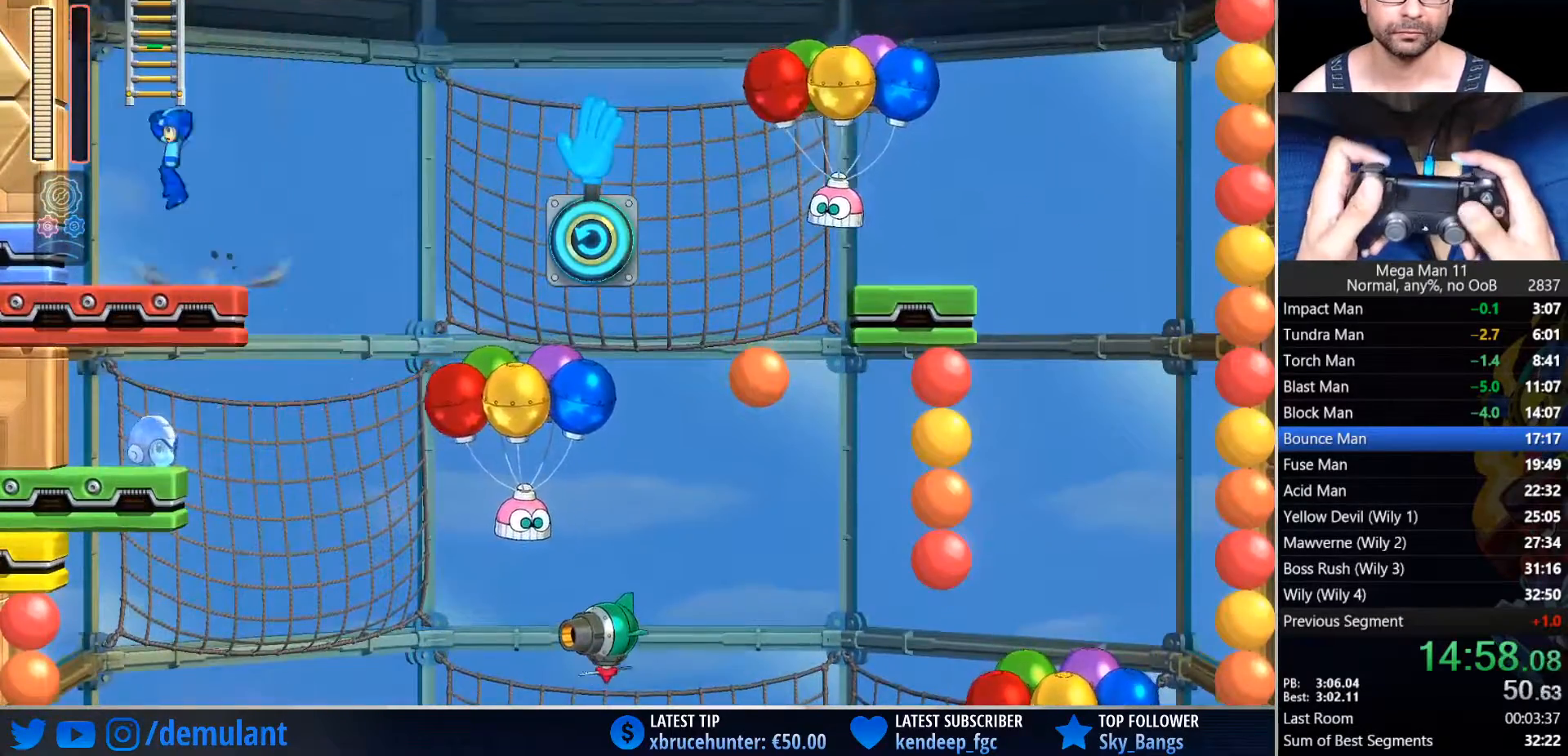
{"buttons": ["DPAD_UP"], "left_stick": "center", "right_stick": "center", "events": [[17, "DPAD_LEFT", "up"], [217, "DPAD_UP", "down"], [267, "CROSS", "up"], [283, "L1", "down"], [467, "L1", "up"]]}
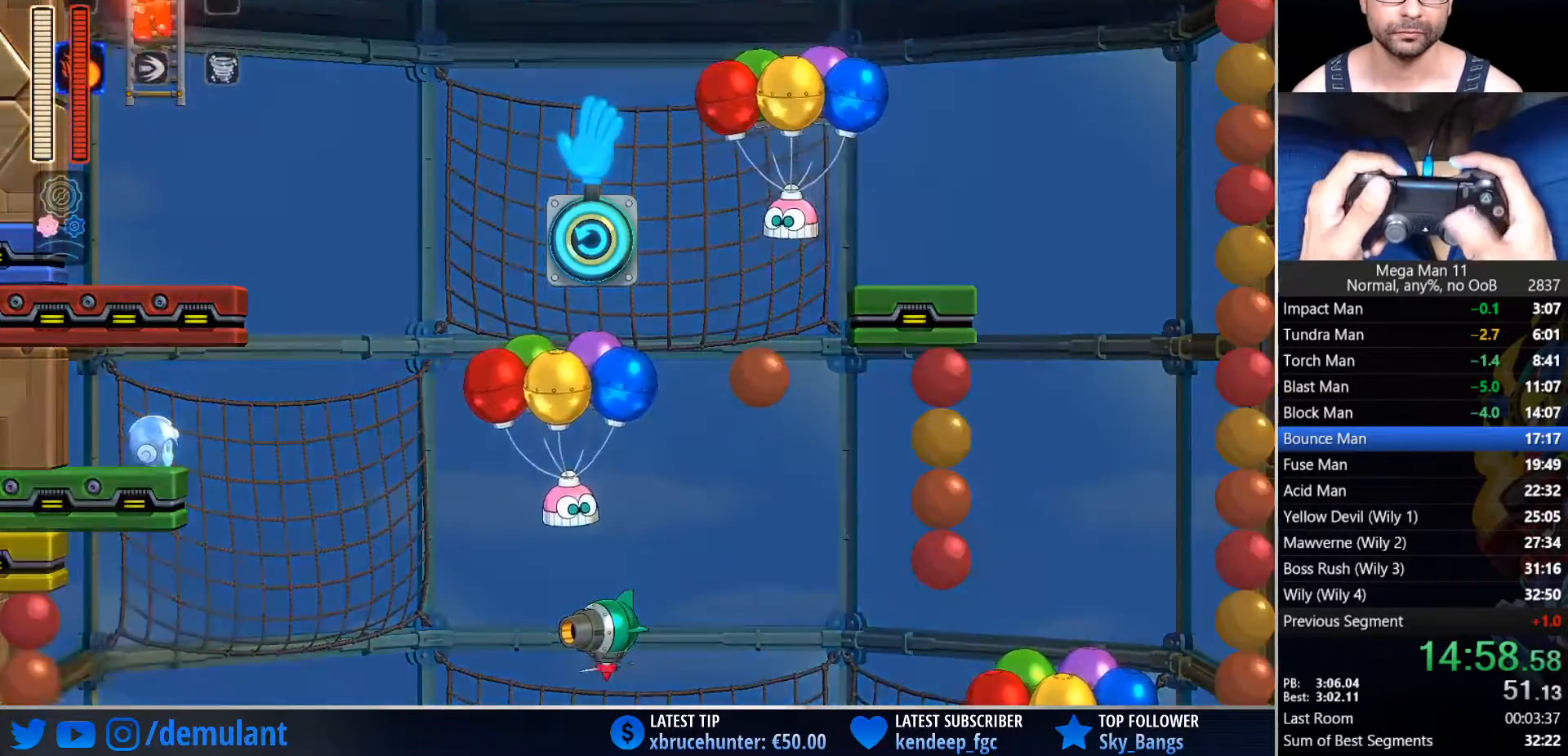
{"buttons": ["DPAD_UP"], "left_stick": "center", "right_stick": "center", "events": [[250, "DPAD_UP", "up"], [350, "DPAD_UP", "down"]]}
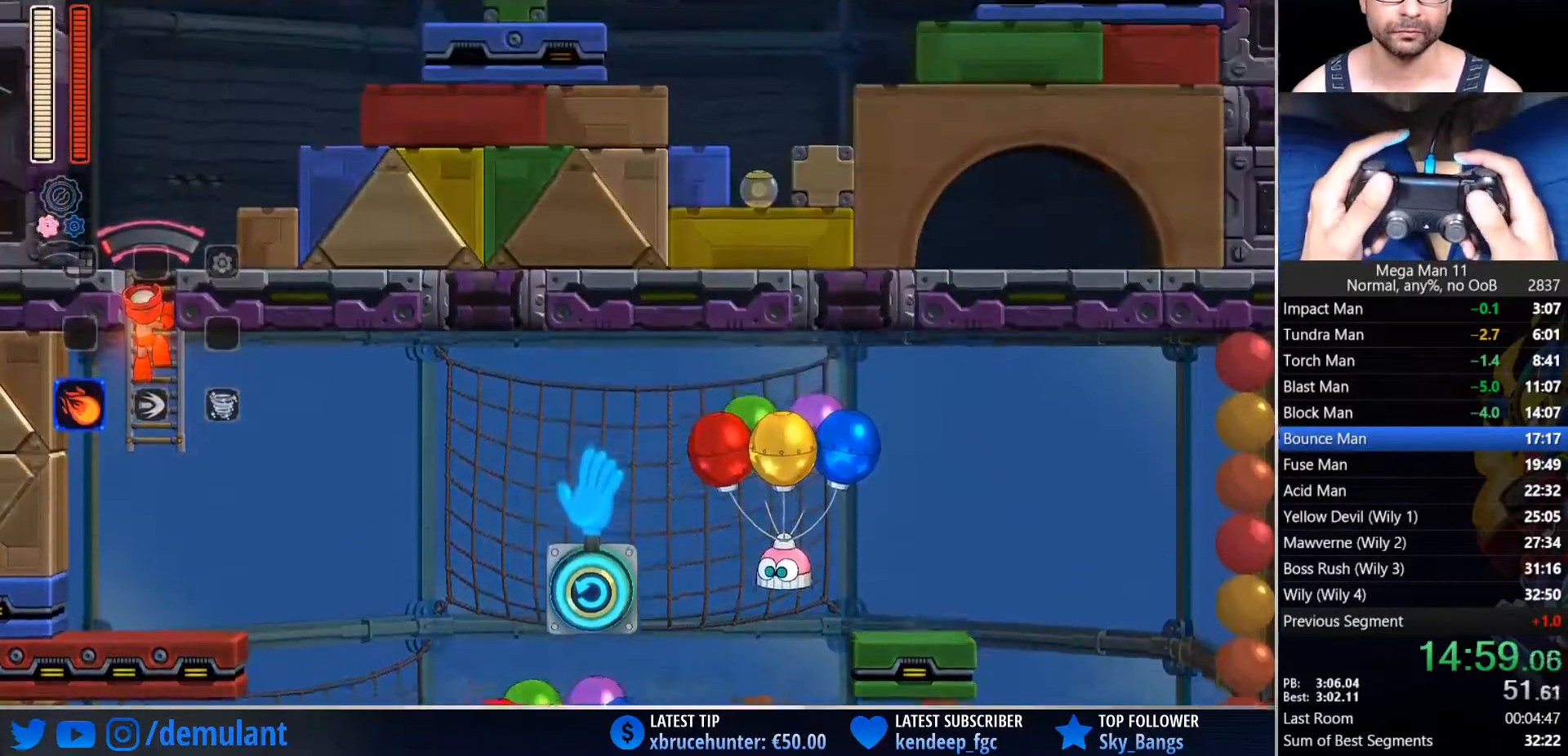
{"buttons": ["DPAD_UP", "DPAD_RIGHT"], "left_stick": "center", "right_stick": "center", "events": [[133, "DPAD_RIGHT", "down"], [150, "DPAD_RIGHT", "up"], [183, "DPAD_RIGHT", "down"]]}
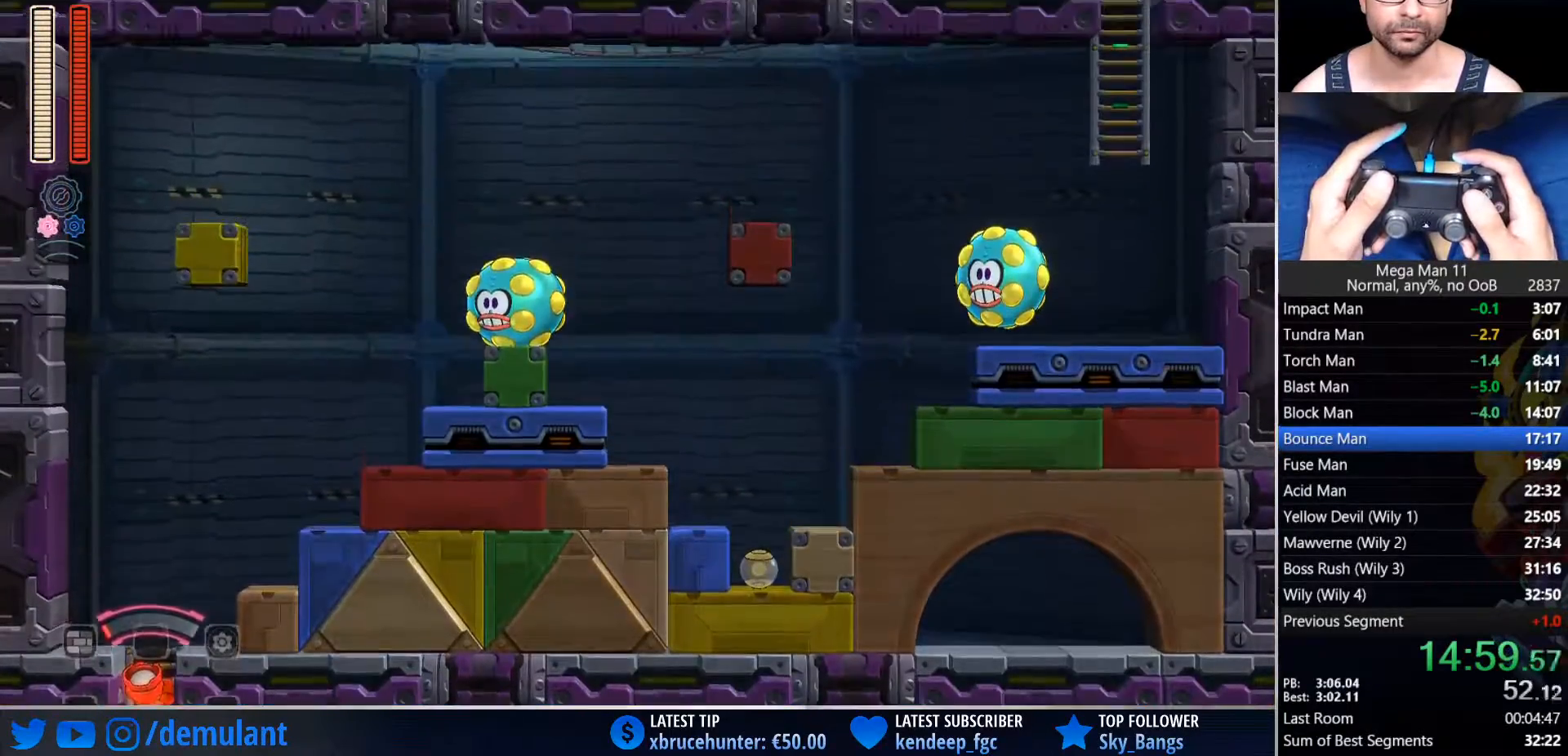
{"buttons": ["CROSS", "CIRCLE", "DPAD_UP", "DPAD_RIGHT"], "left_stick": "center", "right_stick": "center", "events": [[483, "CIRCLE", "down"], [483, "CROSS", "down"]]}
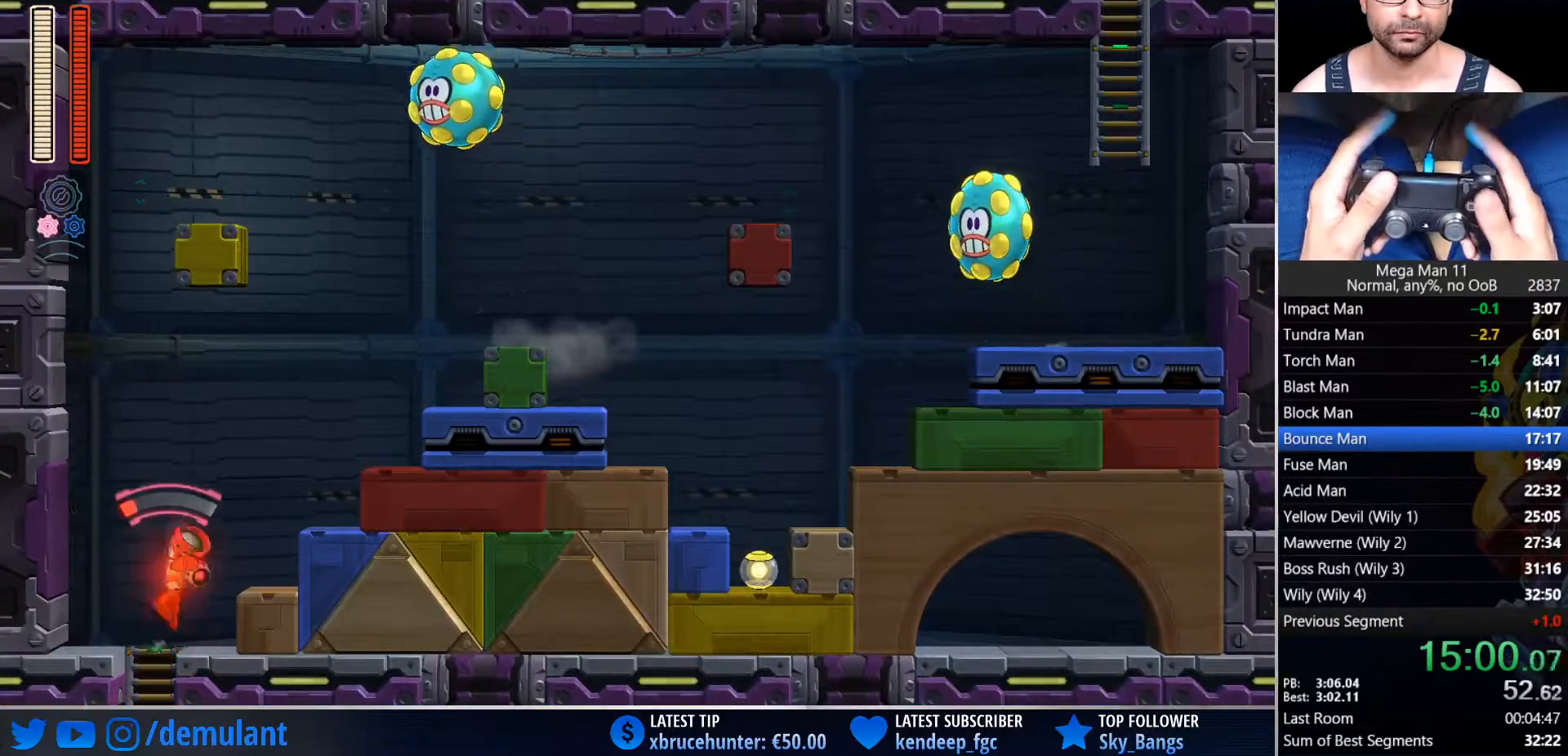
{"buttons": ["CROSS", "DPAD_RIGHT"], "left_stick": "center", "right_stick": "center", "events": [[33, "DPAD_UP", "up"], [100, "TRIANGLE", "down"], [167, "CROSS", "up"], [200, "L1", "down"], [217, "CIRCLE", "up"], [233, "TRIANGLE", "up"], [317, "L1", "up"], [417, "CROSS", "down"]]}
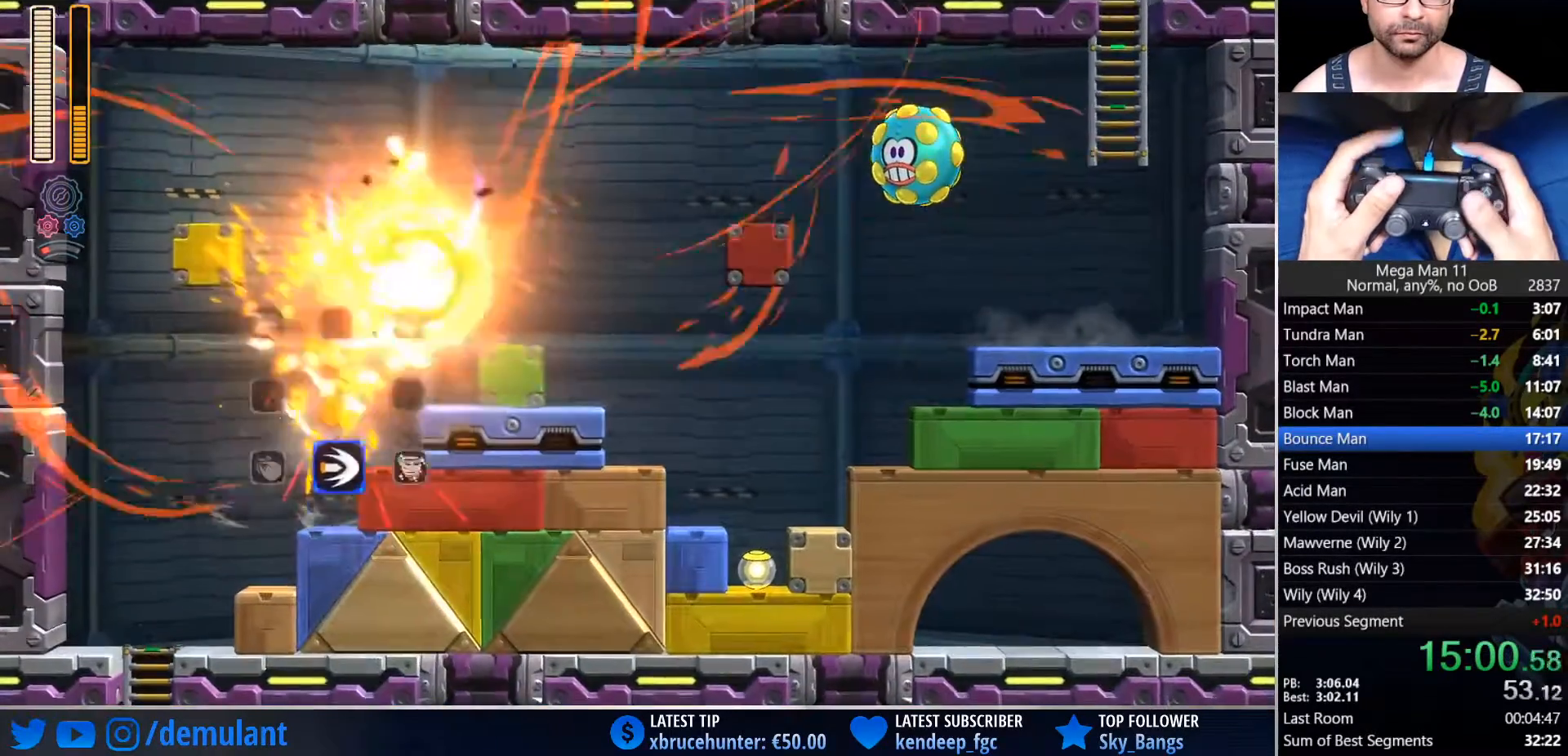
{"buttons": ["CROSS", "DPAD_RIGHT"], "left_stick": "center", "right_stick": "center"}
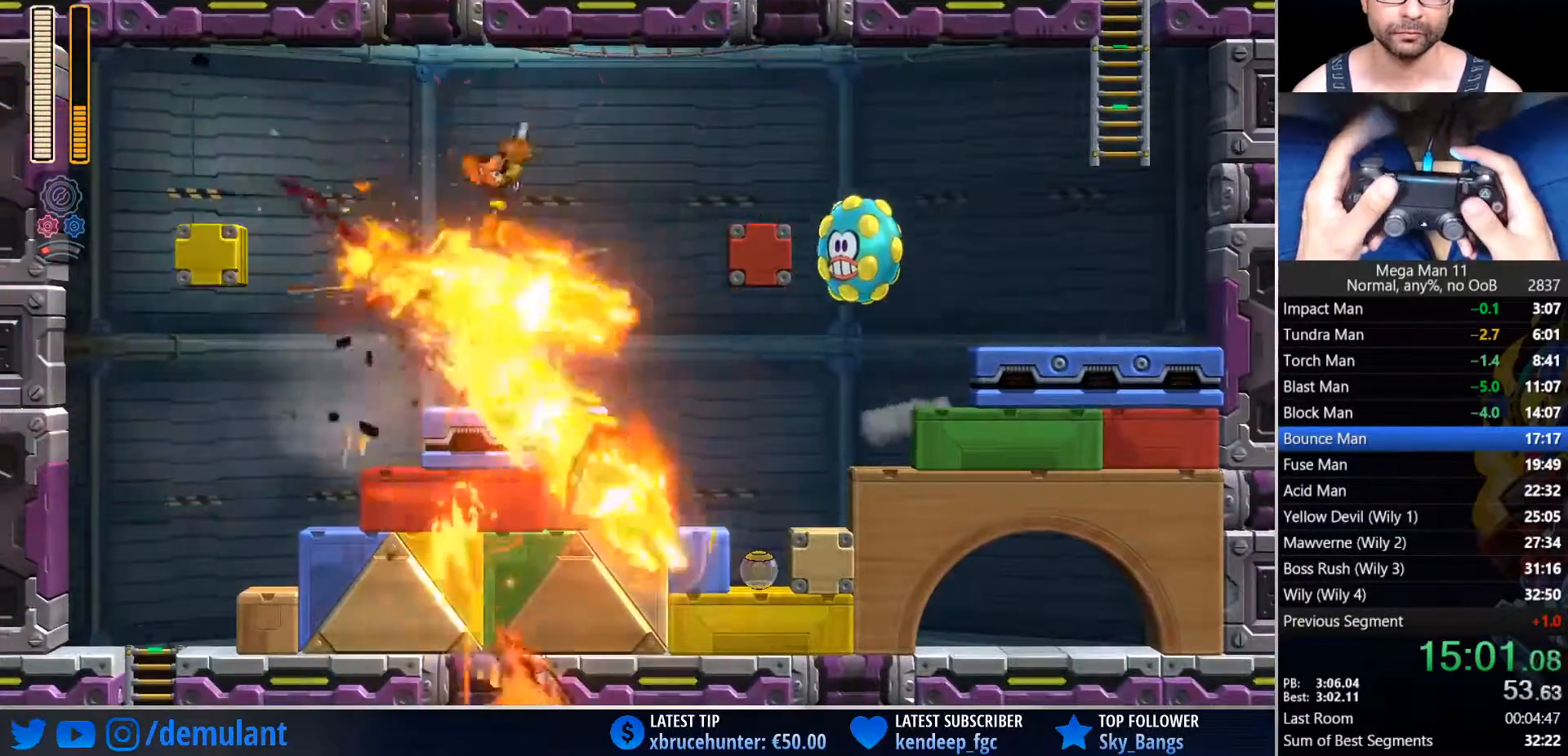
{"buttons": ["DPAD_RIGHT"], "left_stick": "center", "right_stick": "center", "events": [[33, "L1", "down"], [150, "L1", "up"], [183, "SQUARE", "down"], [200, "L1", "down"], [350, "CROSS", "up"], [350, "L1", "up"], [383, "SQUARE", "up"]]}